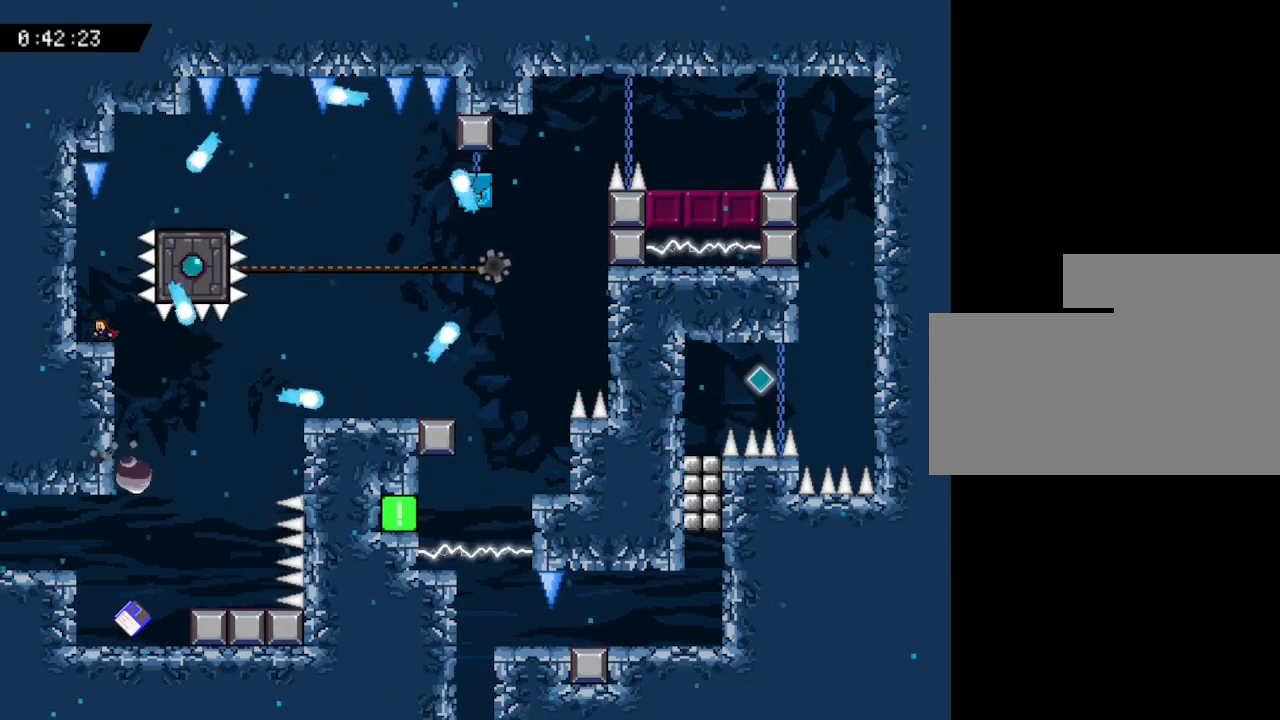
Gameplay with keyboard; each line is a JSON object with the keys held at the frame after it. "events" lists presses ("down") and releases ("up") of "down", "left", "r", "right", "up" and "z" between this image and that frame as [ms after this image, input, new state], when the widget could be followed in between. No other keys are recorded. Mouse input is not recorded. Not read: other_keys.
{"keys": ["right"], "events": [[433, "right", "down"]]}
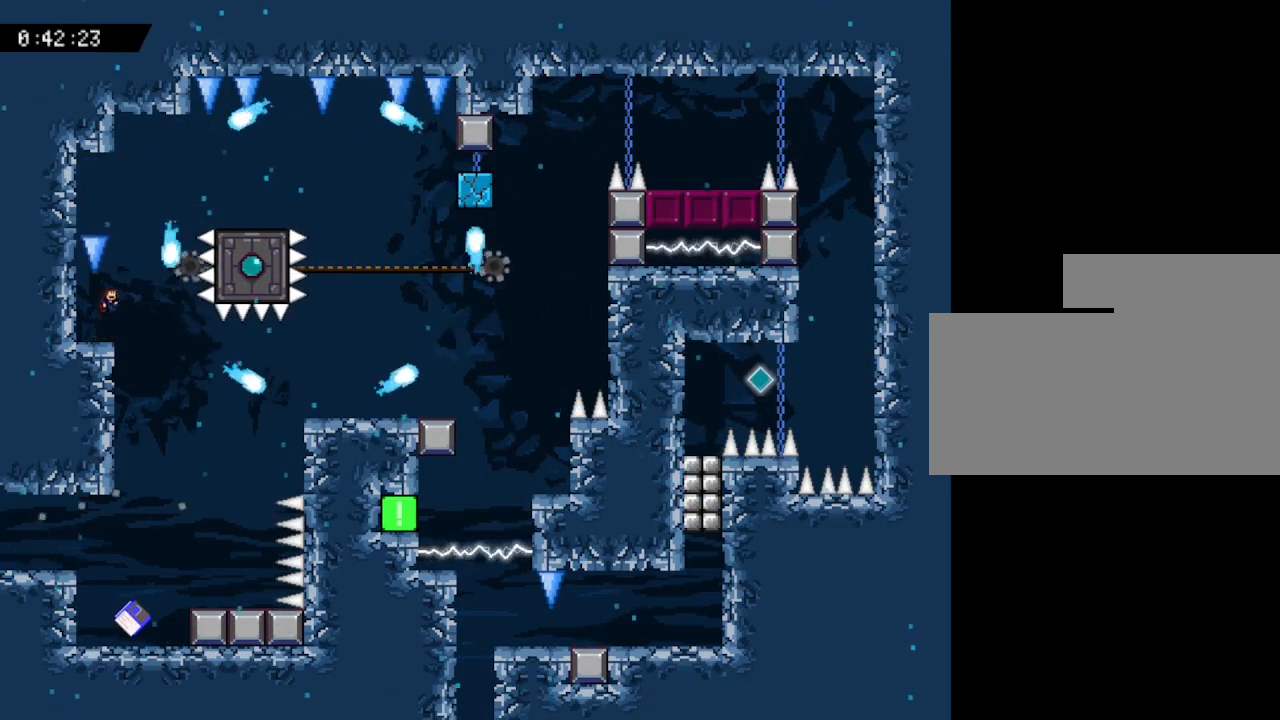
{"keys": [], "events": [[83, "right", "up"], [150, "left", "down"], [467, "left", "up"]]}
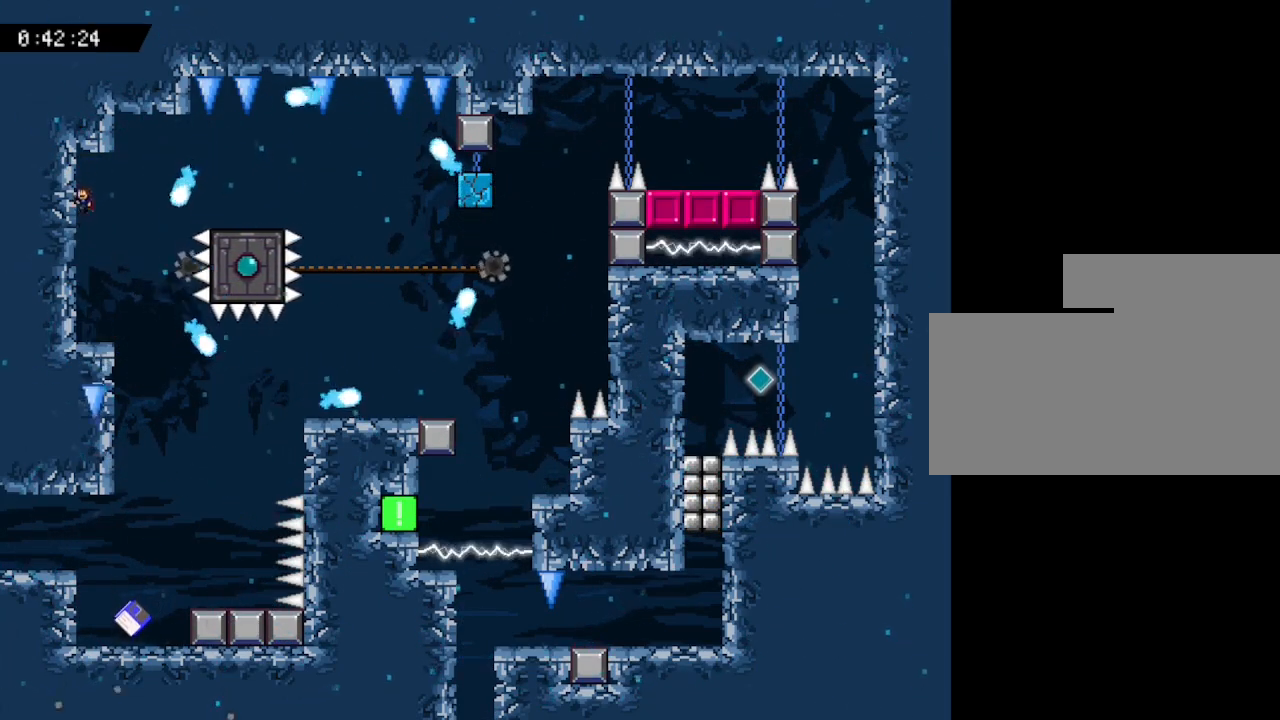
{"keys": ["z"], "events": [[17, "right", "down"], [33, "right", "up"], [117, "z", "down"], [200, "z", "up"], [250, "z", "down"], [300, "z", "up"], [350, "z", "down"], [417, "z", "up"], [450, "z", "down"]]}
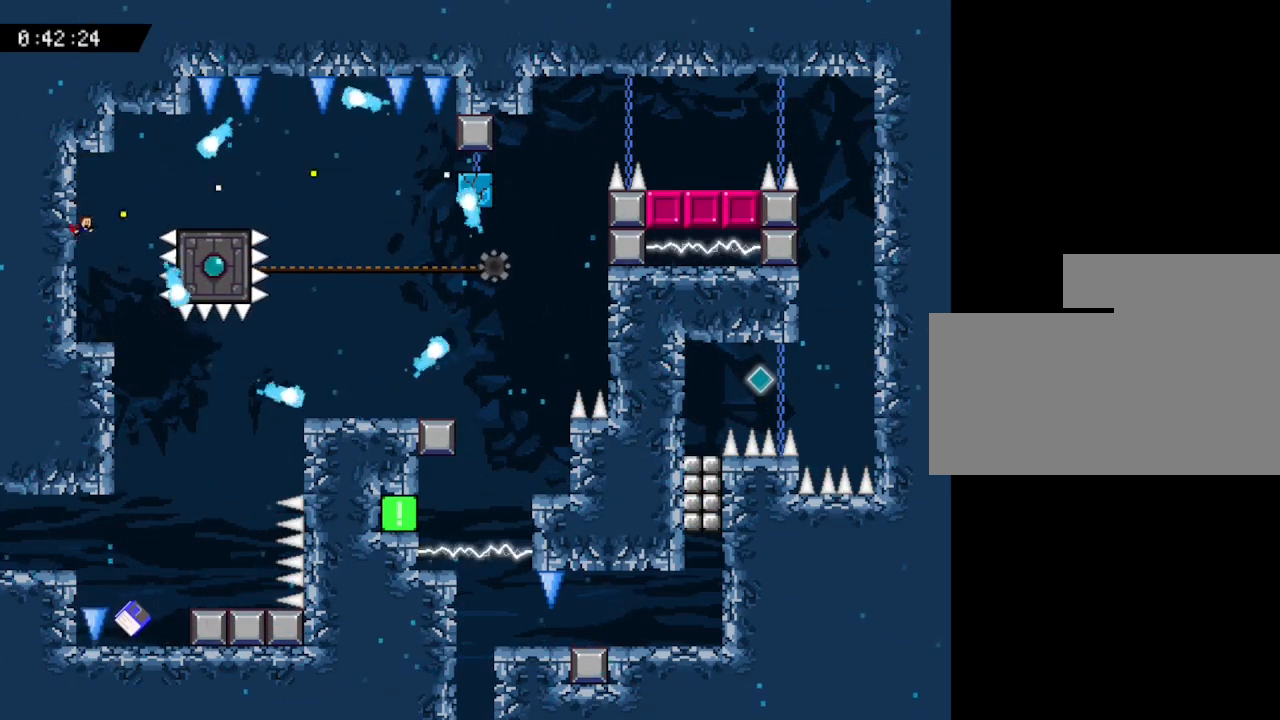
{"keys": [], "events": [[83, "z", "up"]]}
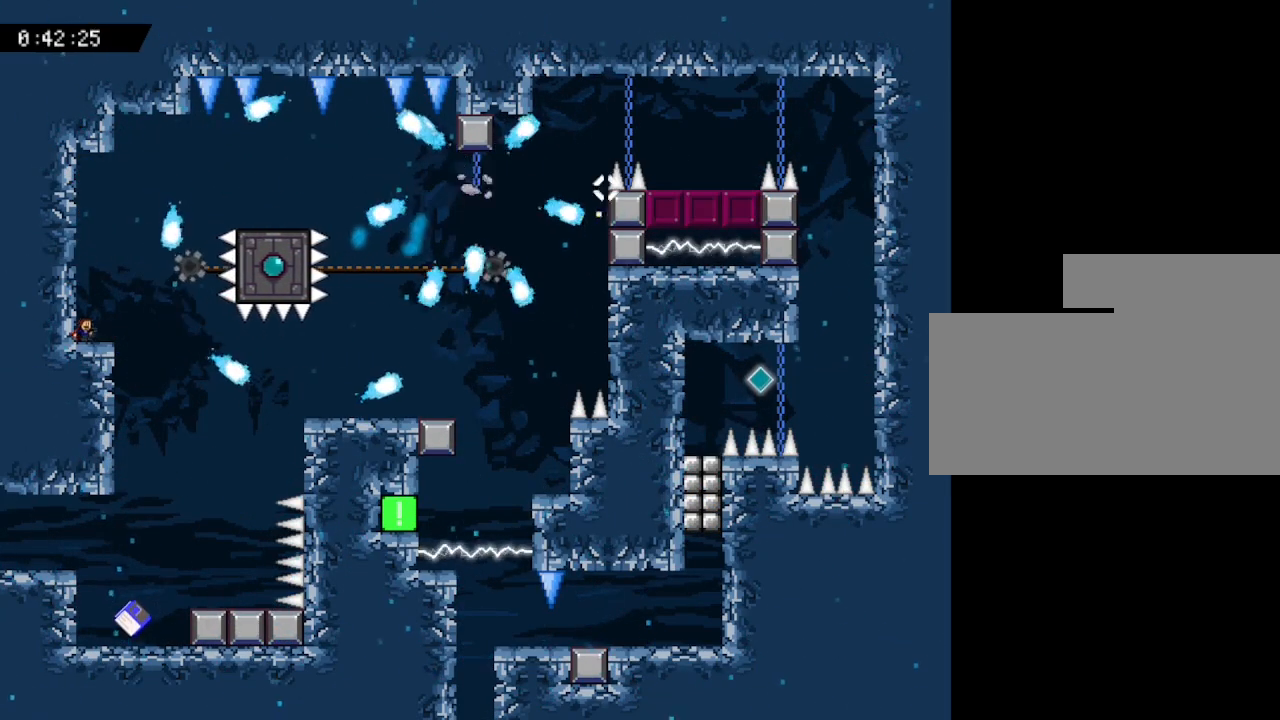
{"keys": [], "events": []}
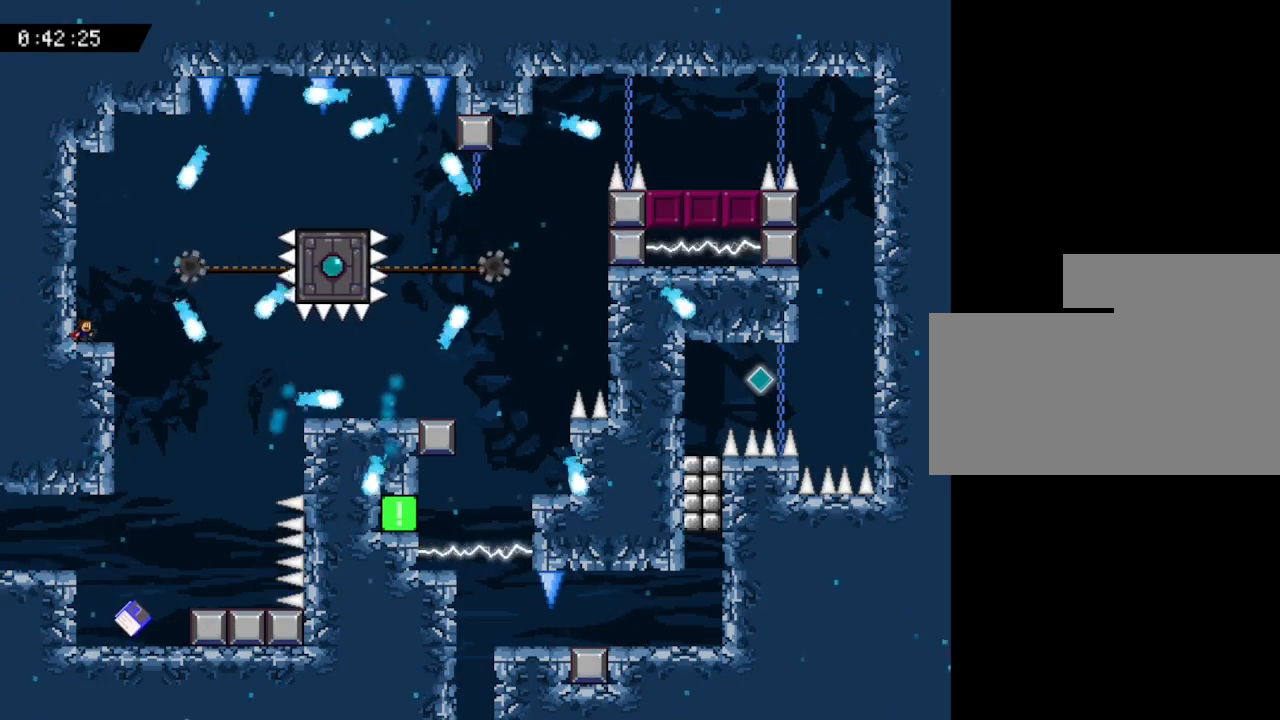
{"keys": [], "events": []}
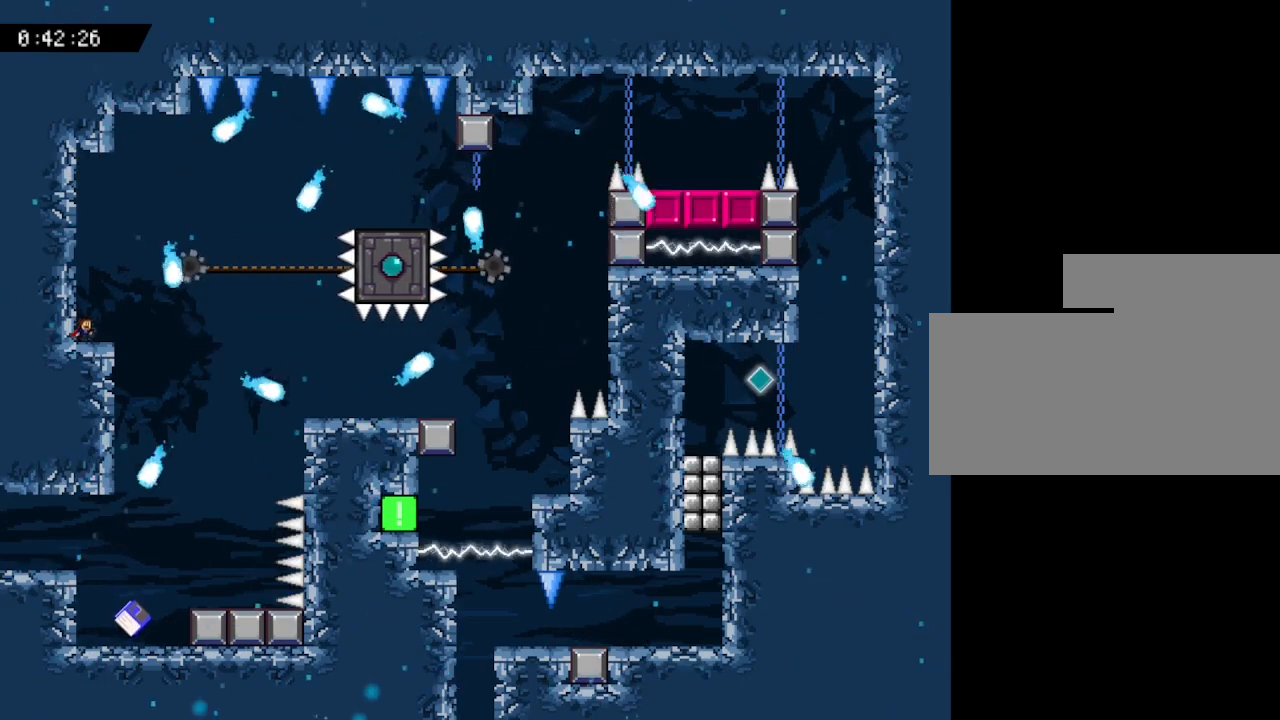
{"keys": ["right"], "events": [[50, "right", "down"], [133, "right", "up"], [350, "right", "down"]]}
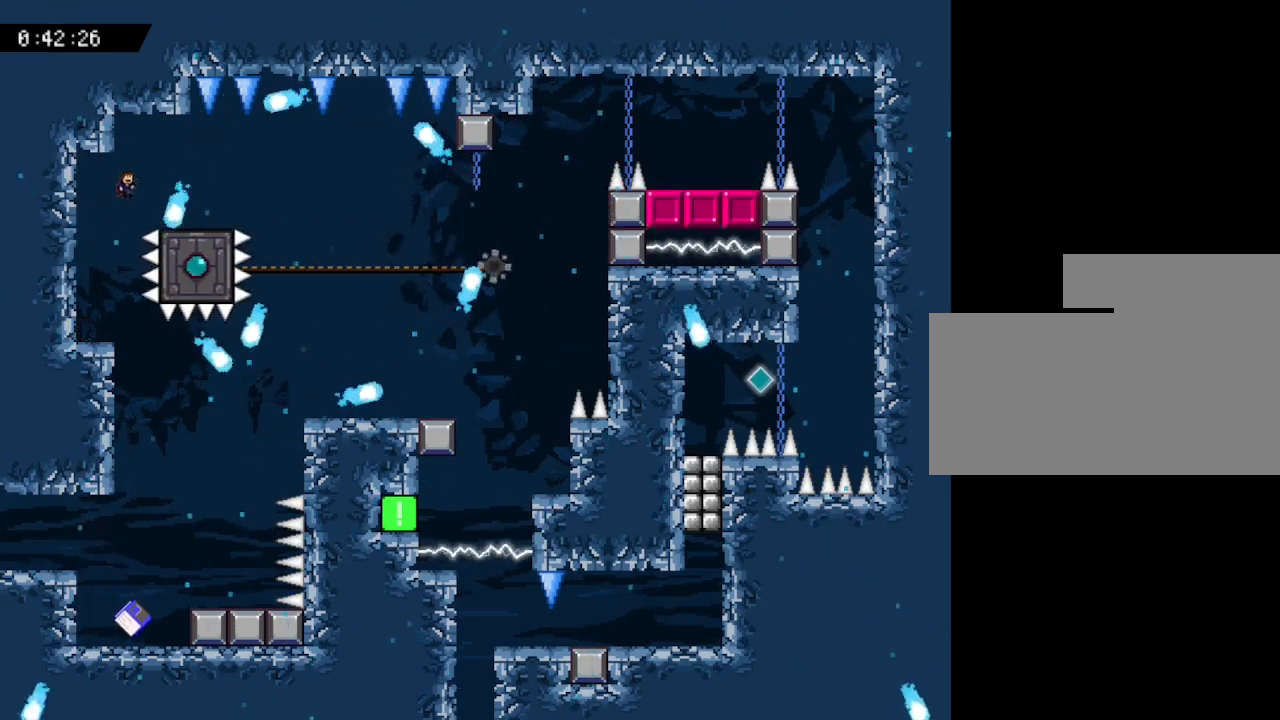
{"keys": [], "events": [[450, "right", "up"]]}
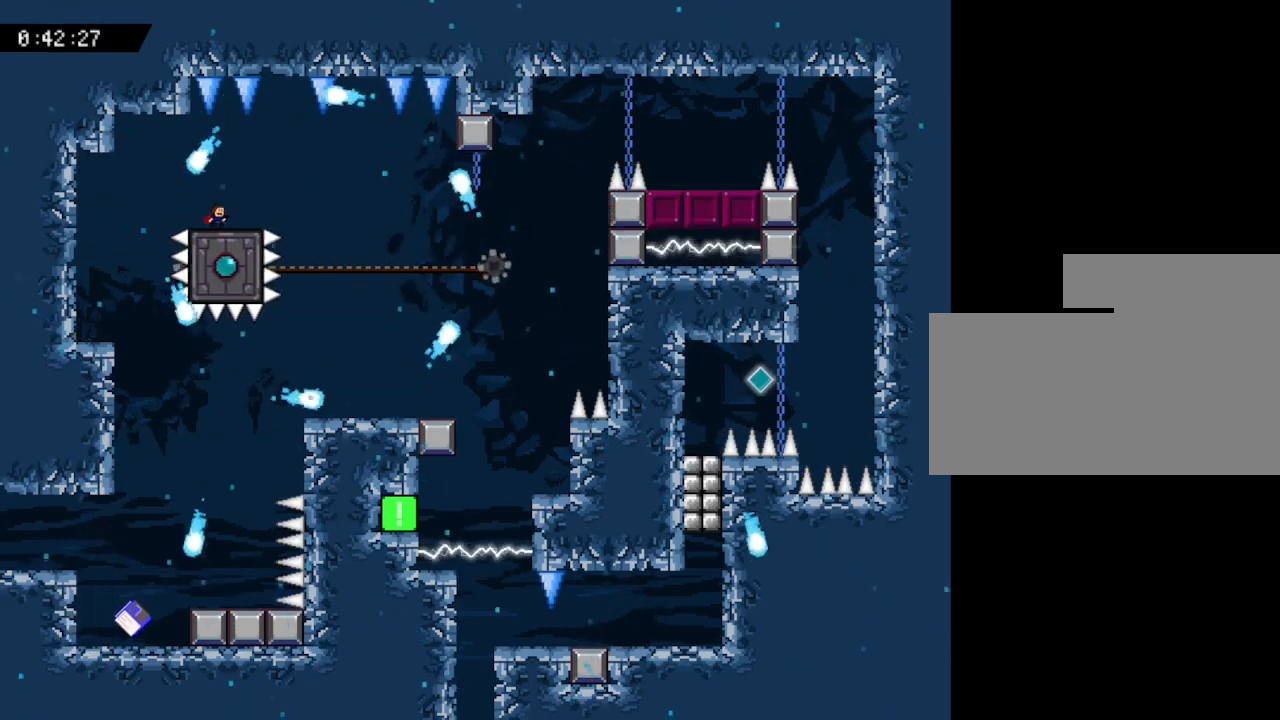
{"keys": [], "events": []}
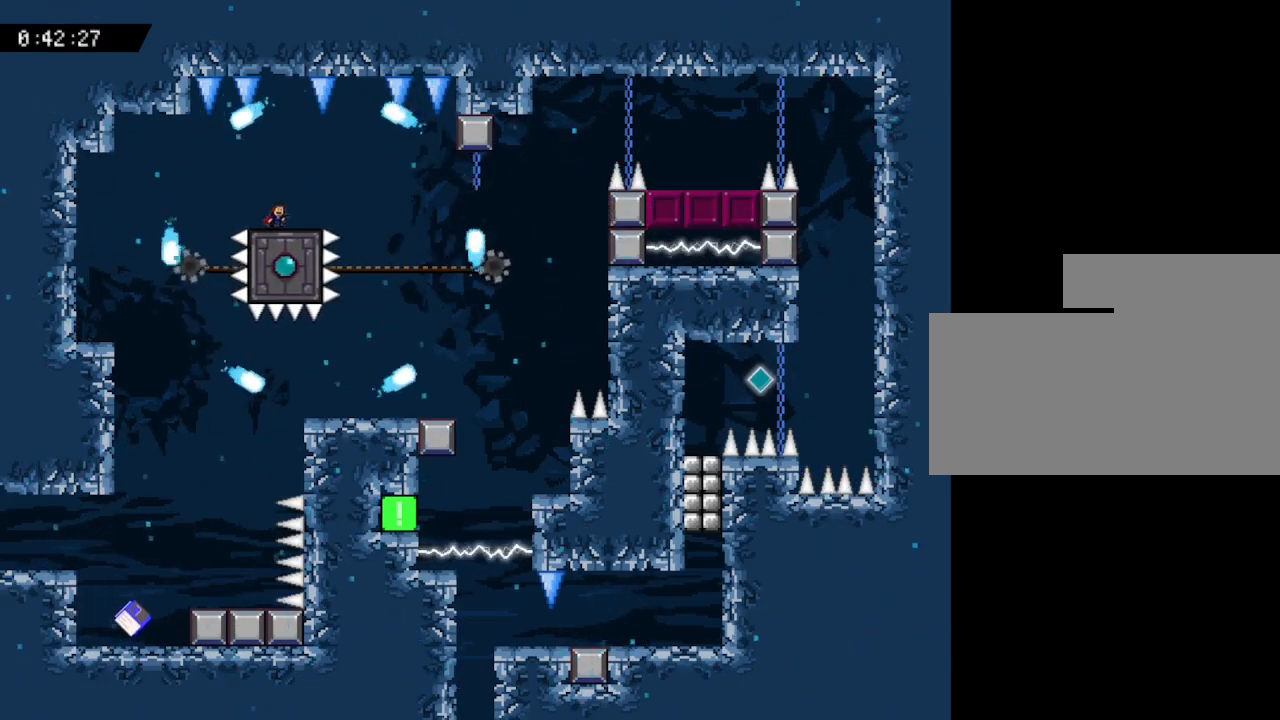
{"keys": [], "events": []}
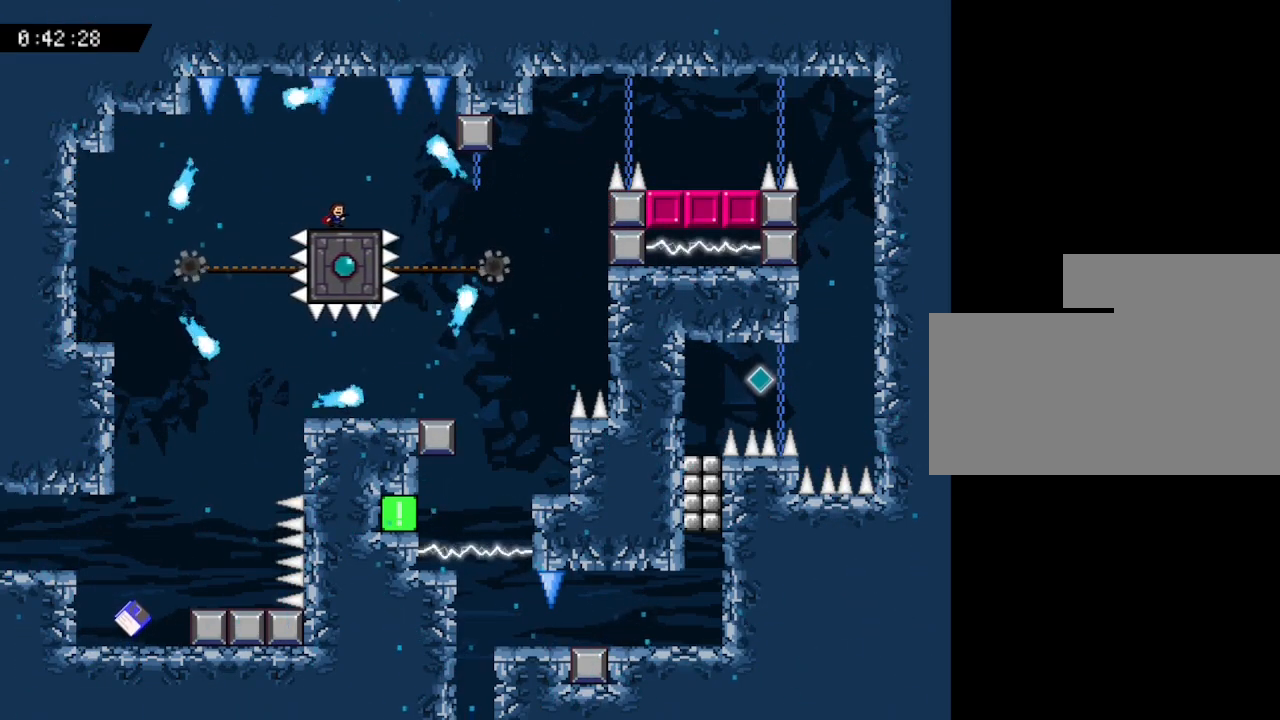
{"keys": [], "events": [[233, "right", "down"], [333, "right", "up"]]}
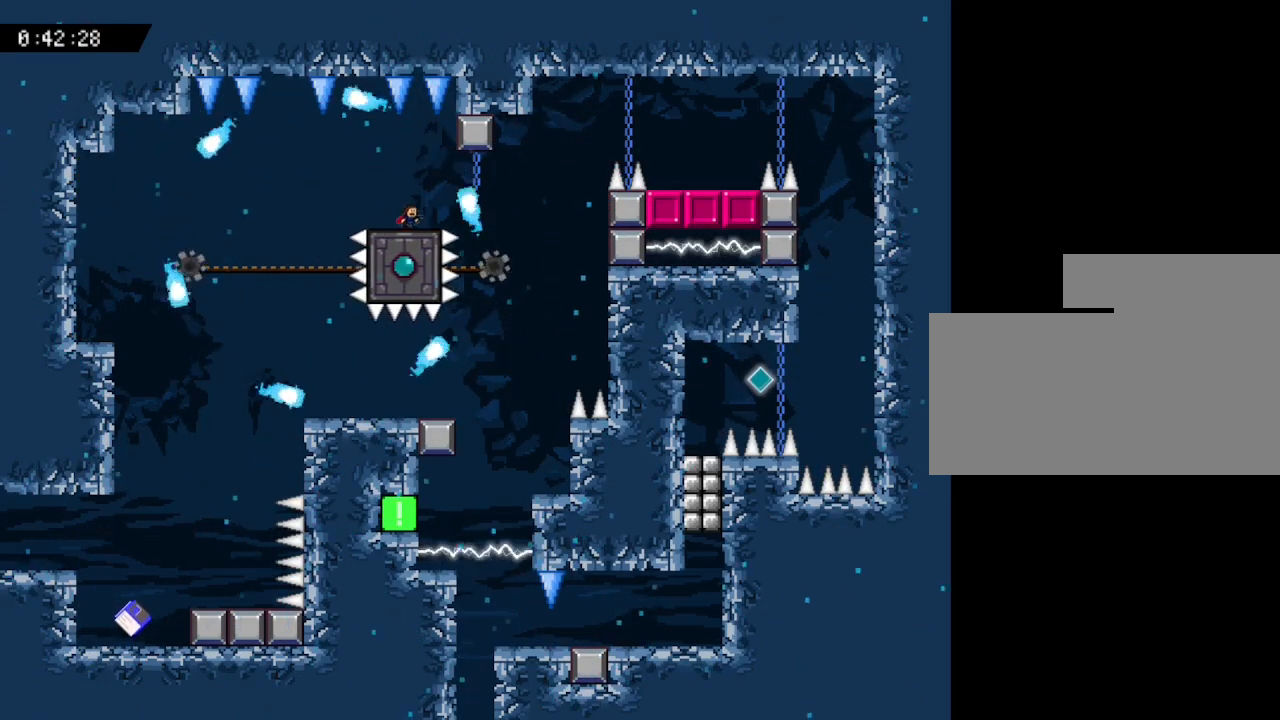
{"keys": [], "events": [[117, "right", "down"], [233, "right", "up"]]}
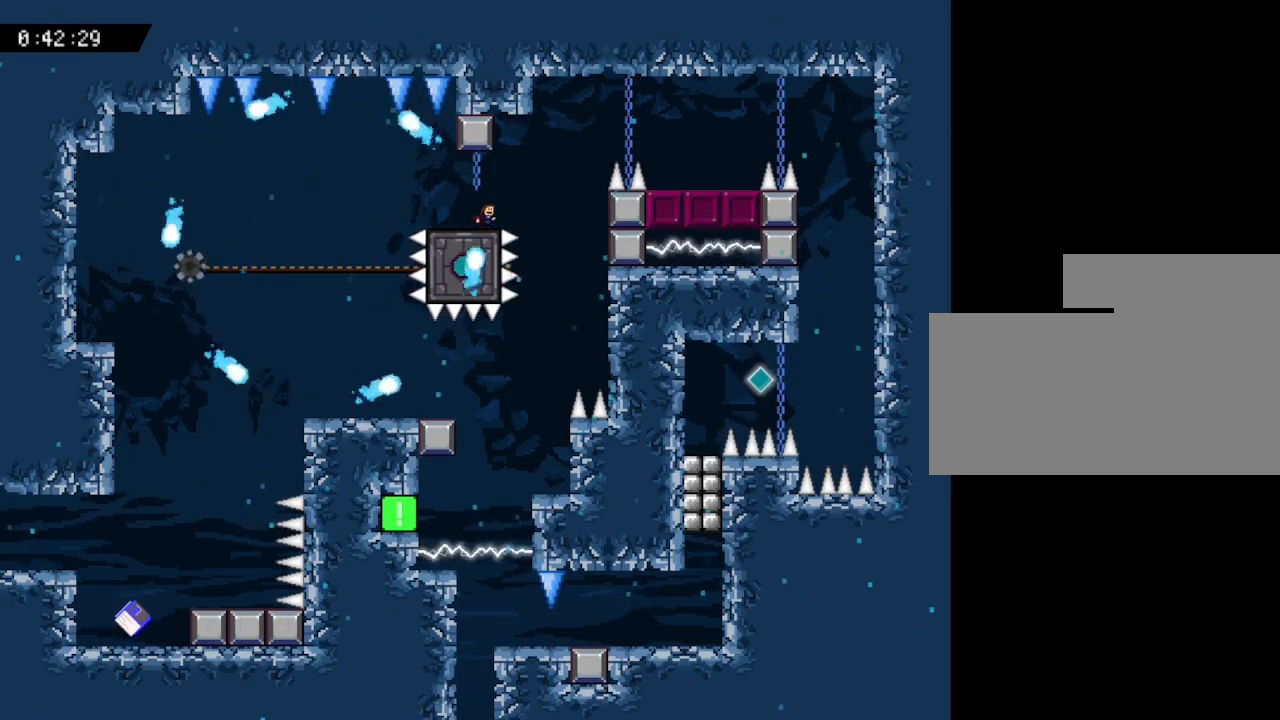
{"keys": ["right"], "events": [[50, "right", "down"]]}
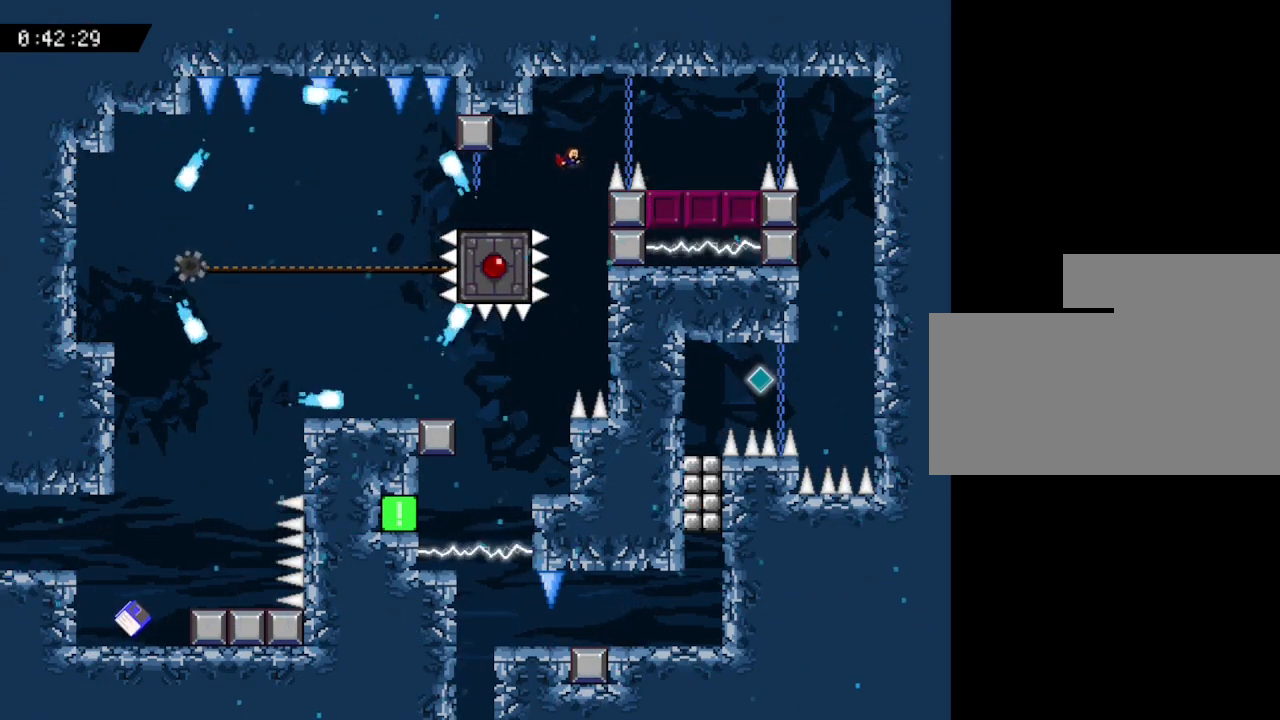
{"keys": ["right"], "events": [[33, "right", "up"], [167, "right", "down"]]}
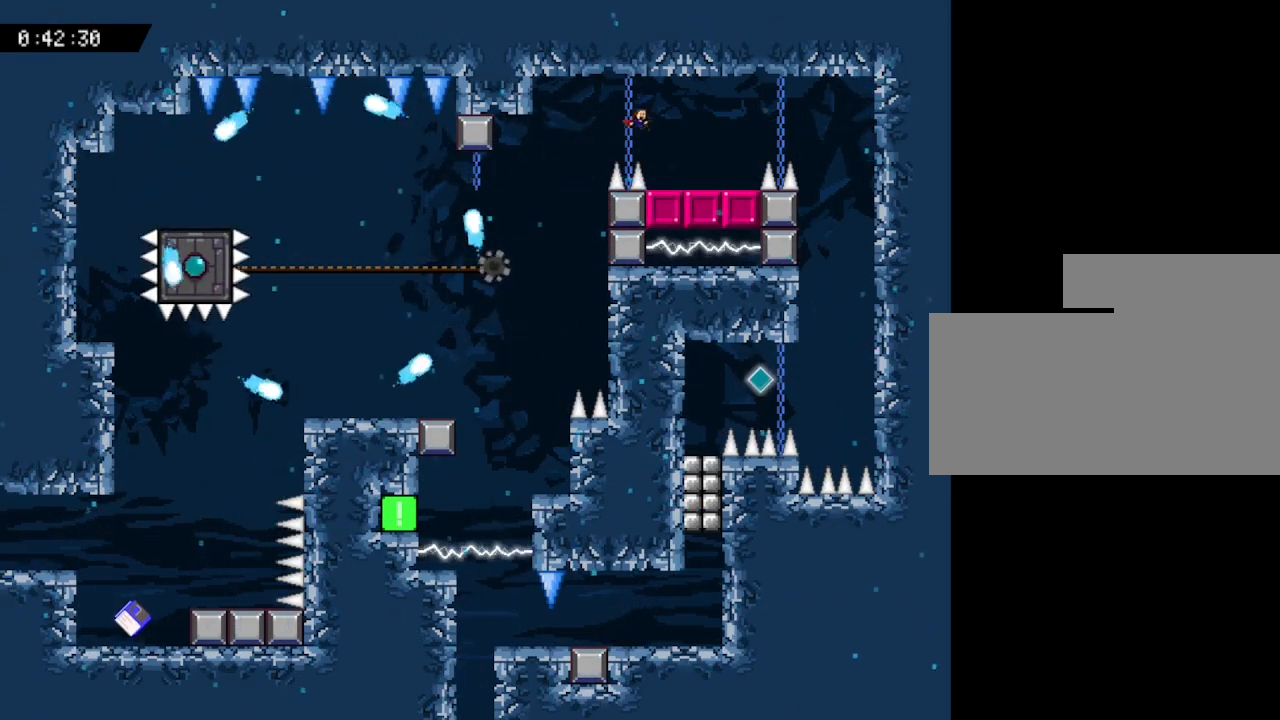
{"keys": ["right"], "events": []}
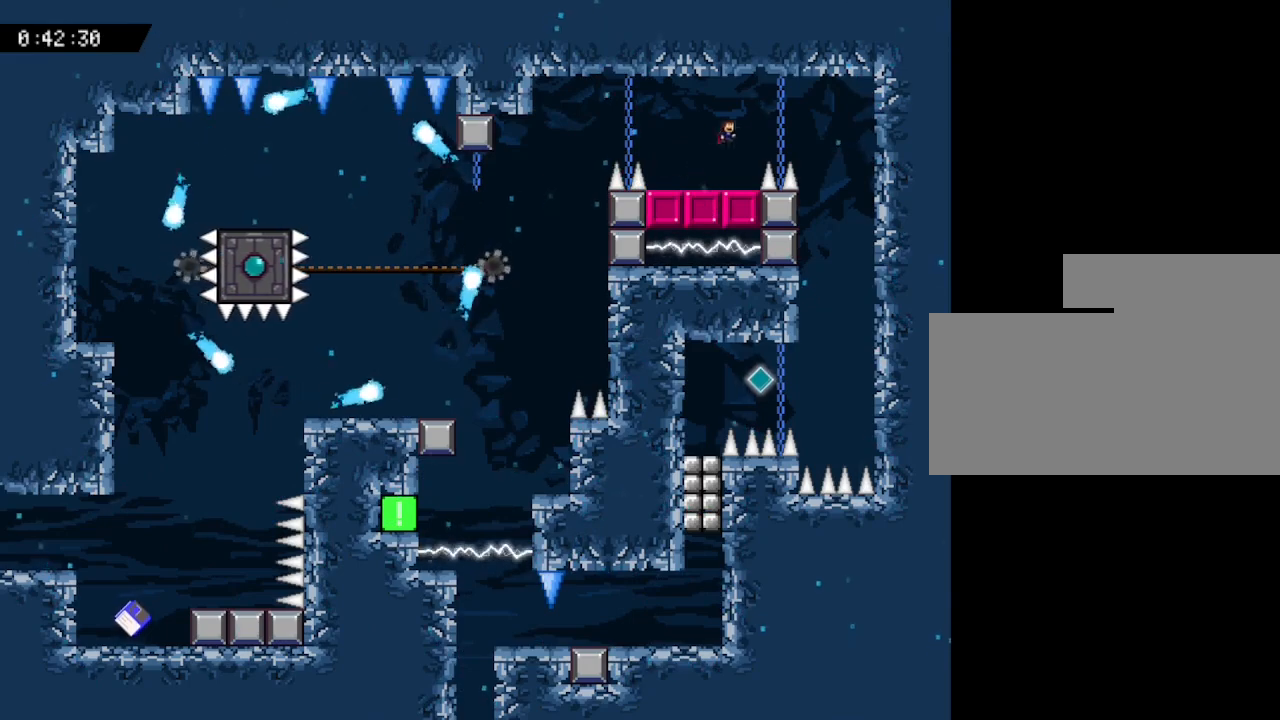
{"keys": ["right"], "events": []}
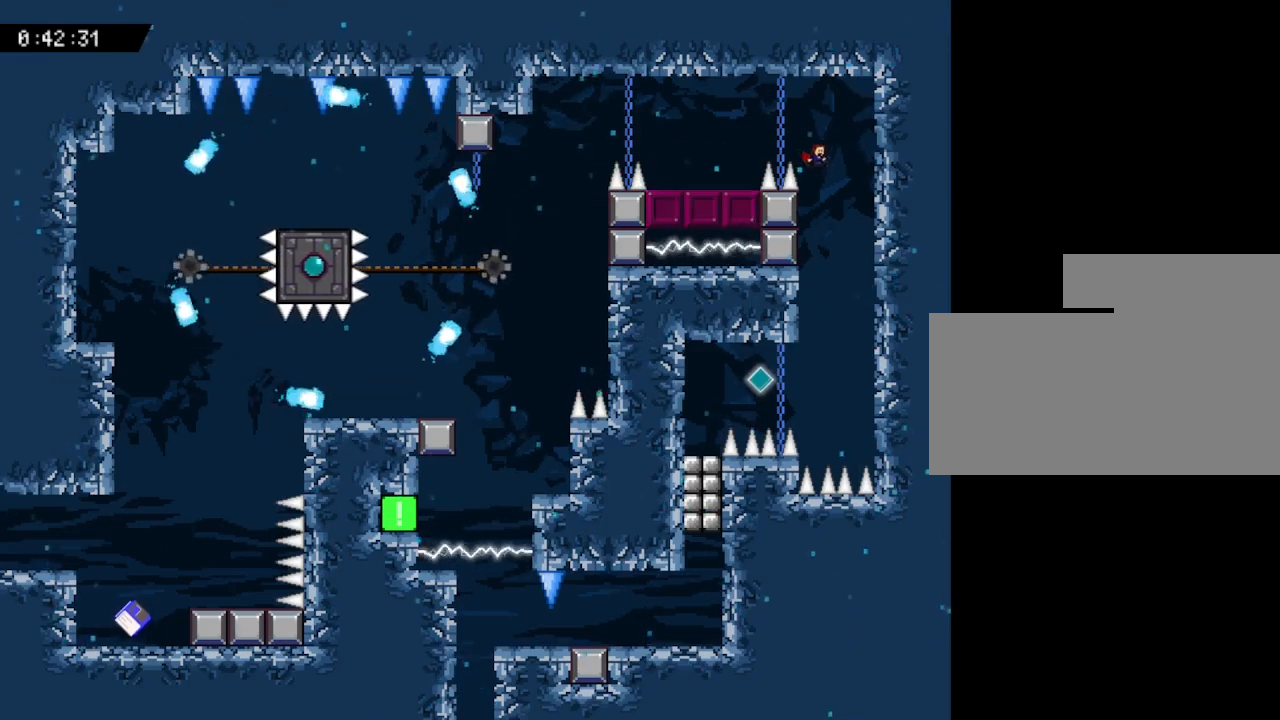
{"keys": ["left"], "events": [[100, "right", "up"], [383, "left", "down"]]}
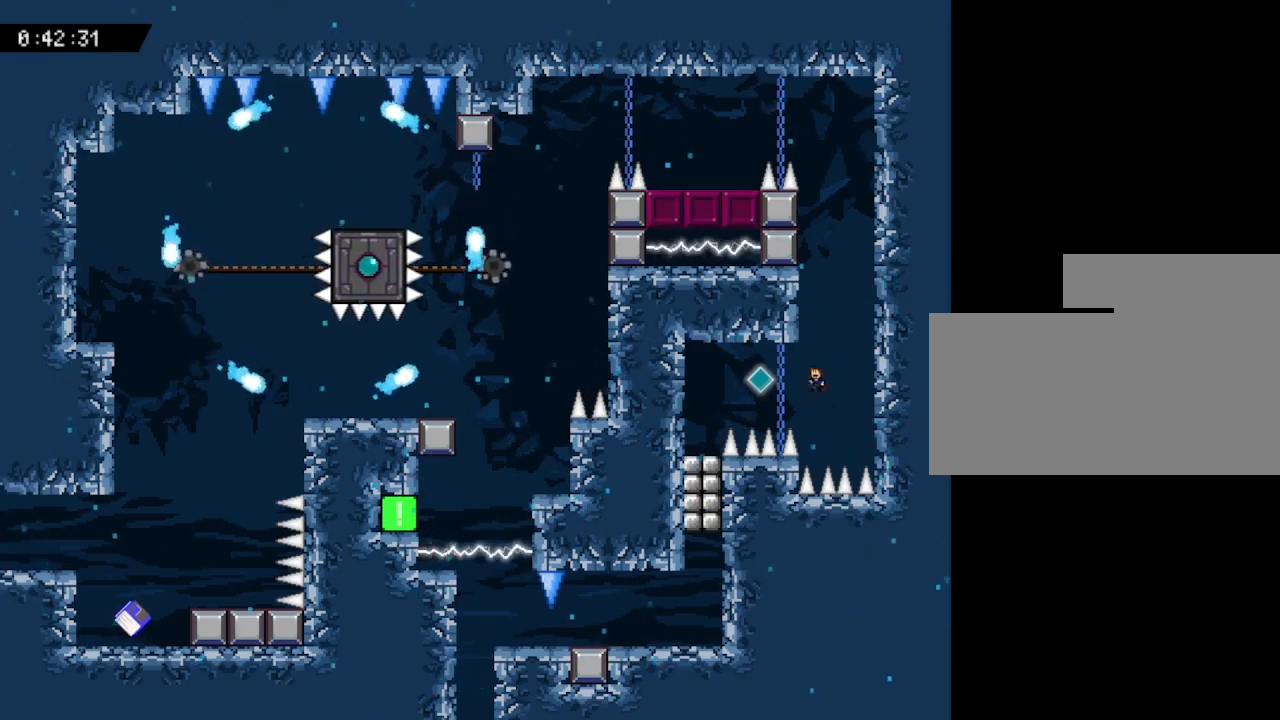
{"keys": [], "events": [[450, "left", "up"]]}
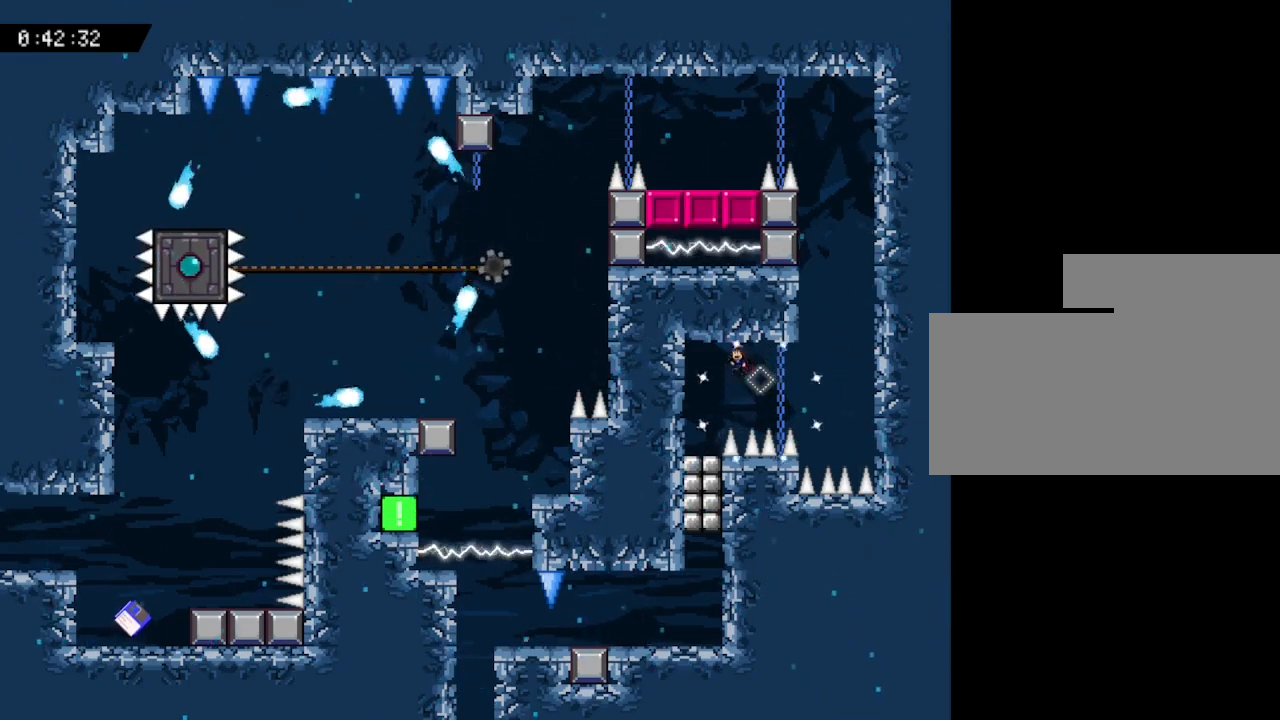
{"keys": [], "events": [[100, "left", "down"], [267, "left", "up"]]}
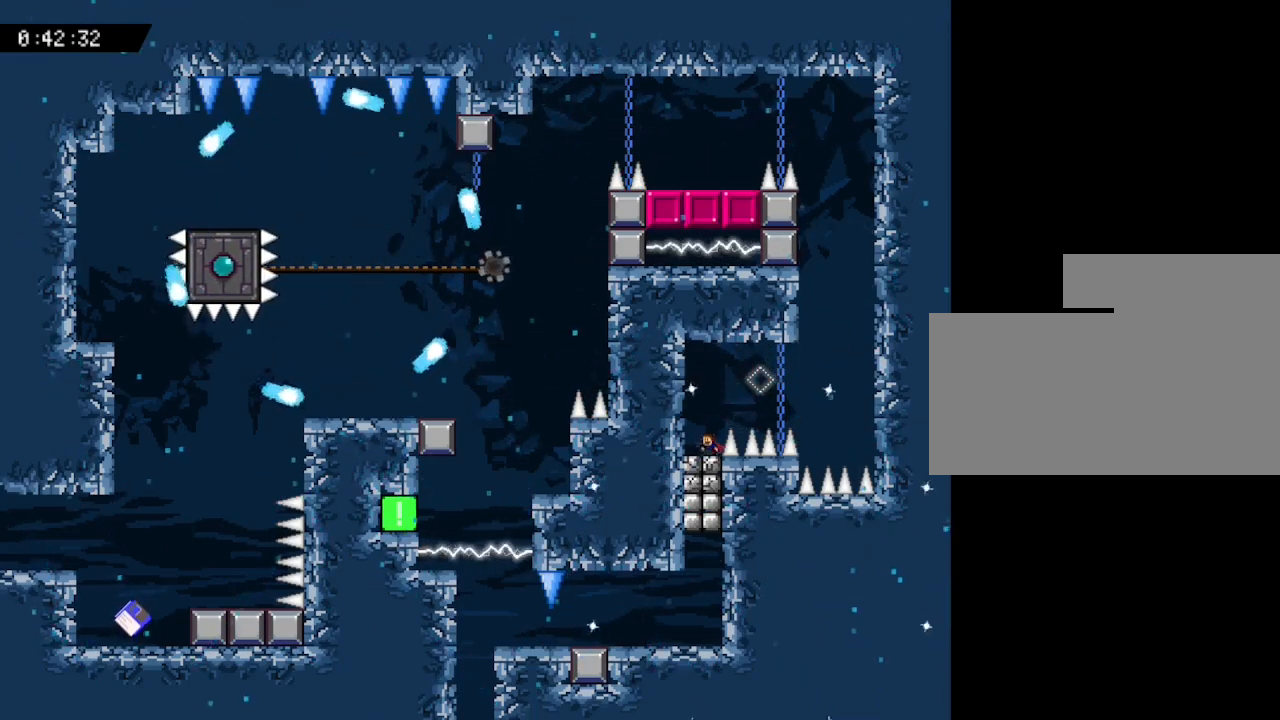
{"keys": [], "events": []}
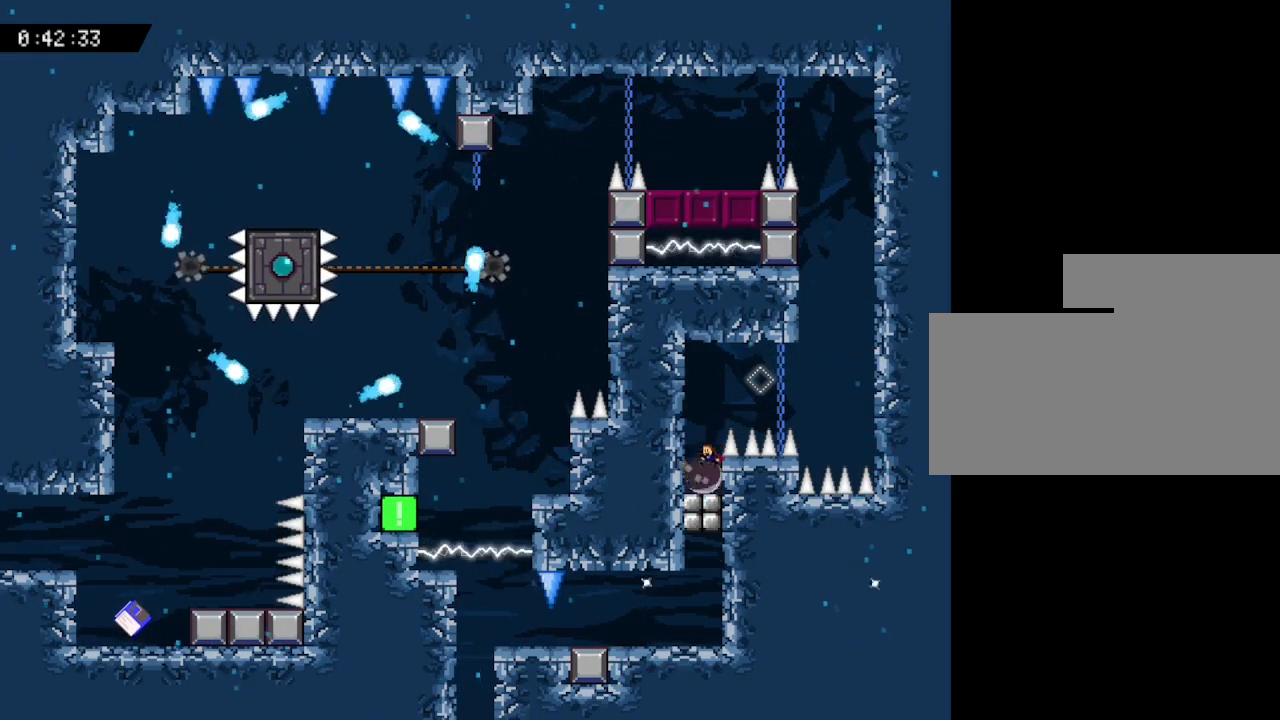
{"keys": ["right"], "events": [[350, "right", "down"]]}
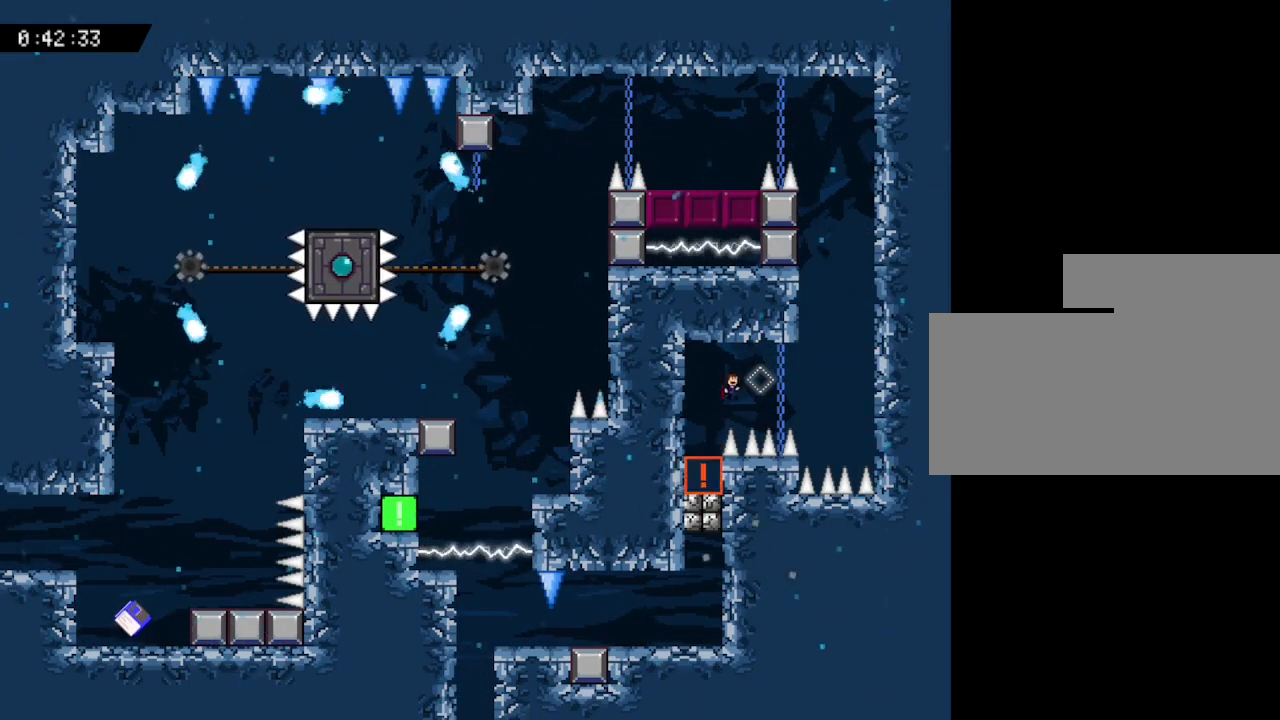
{"keys": [], "events": [[83, "right", "up"]]}
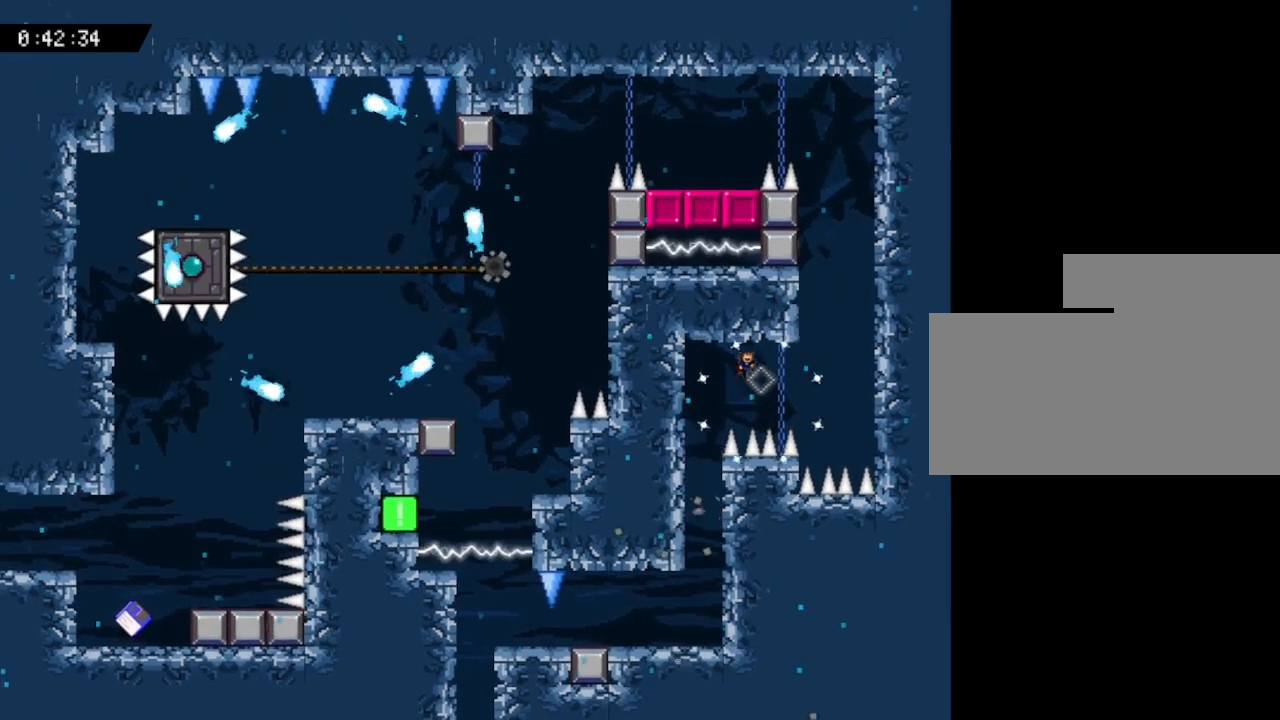
{"keys": [], "events": [[67, "left", "down"], [383, "left", "up"]]}
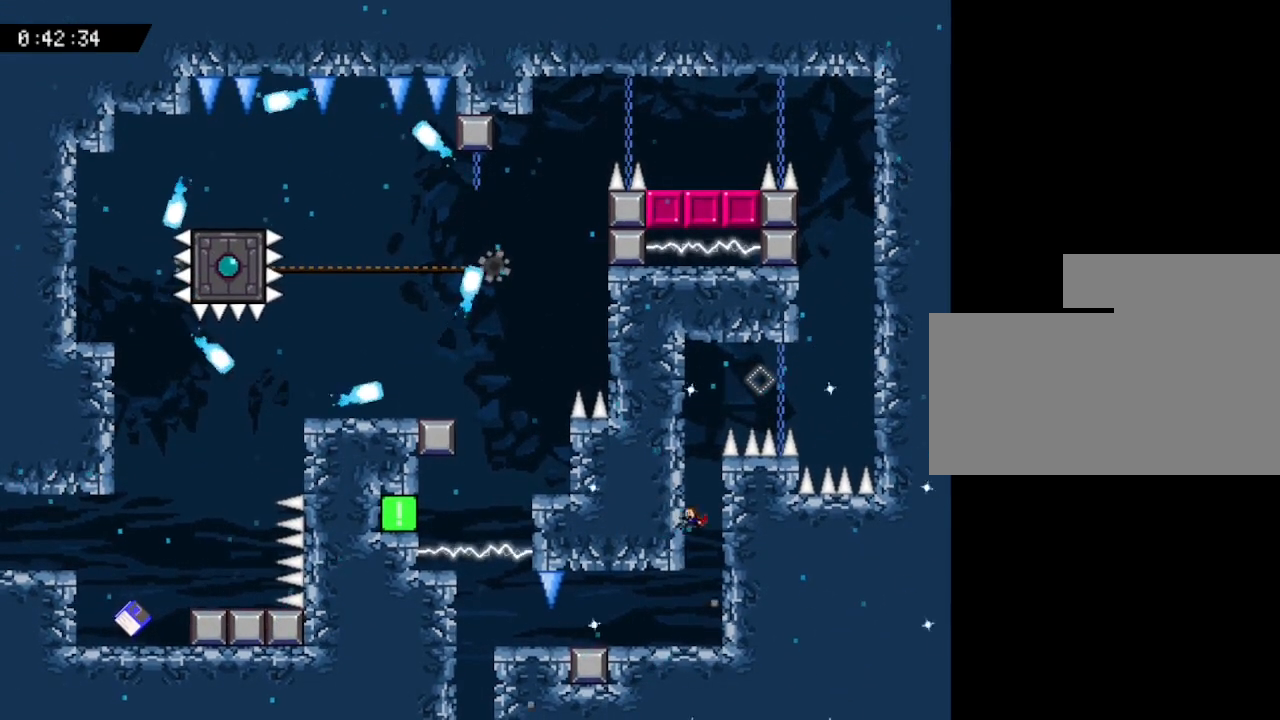
{"keys": ["left"], "events": [[383, "left", "down"]]}
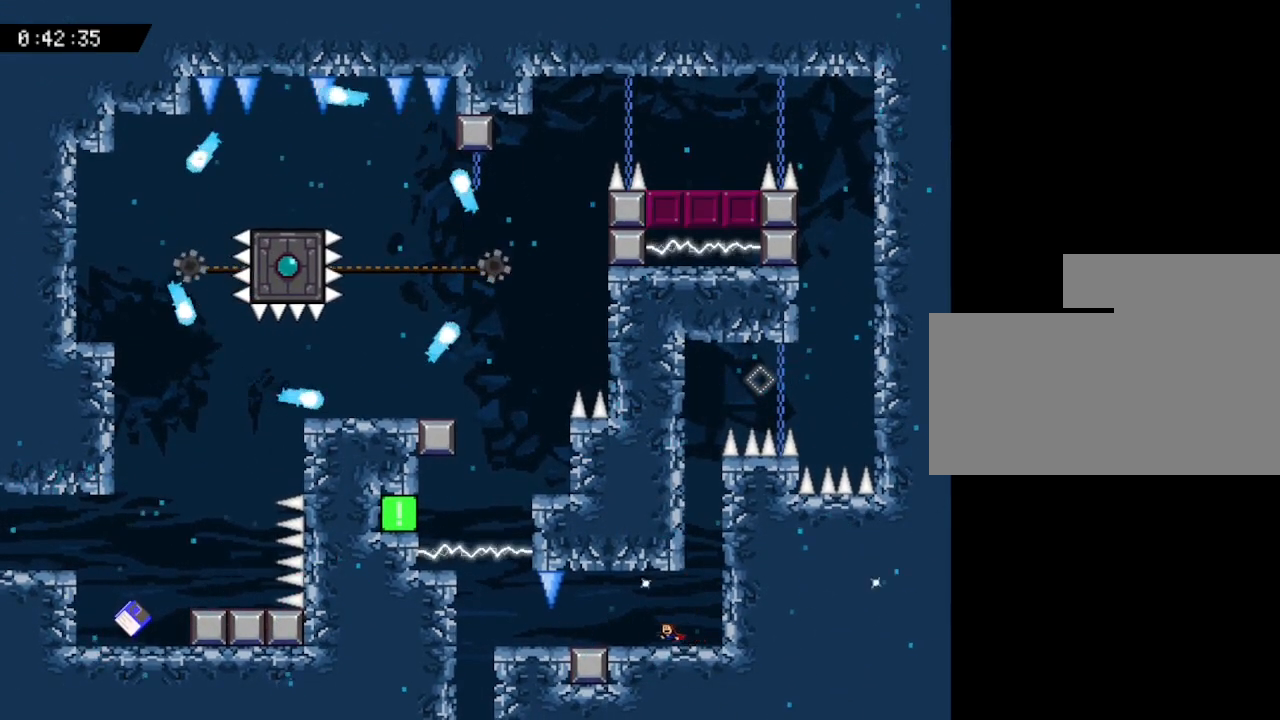
{"keys": ["left"], "events": []}
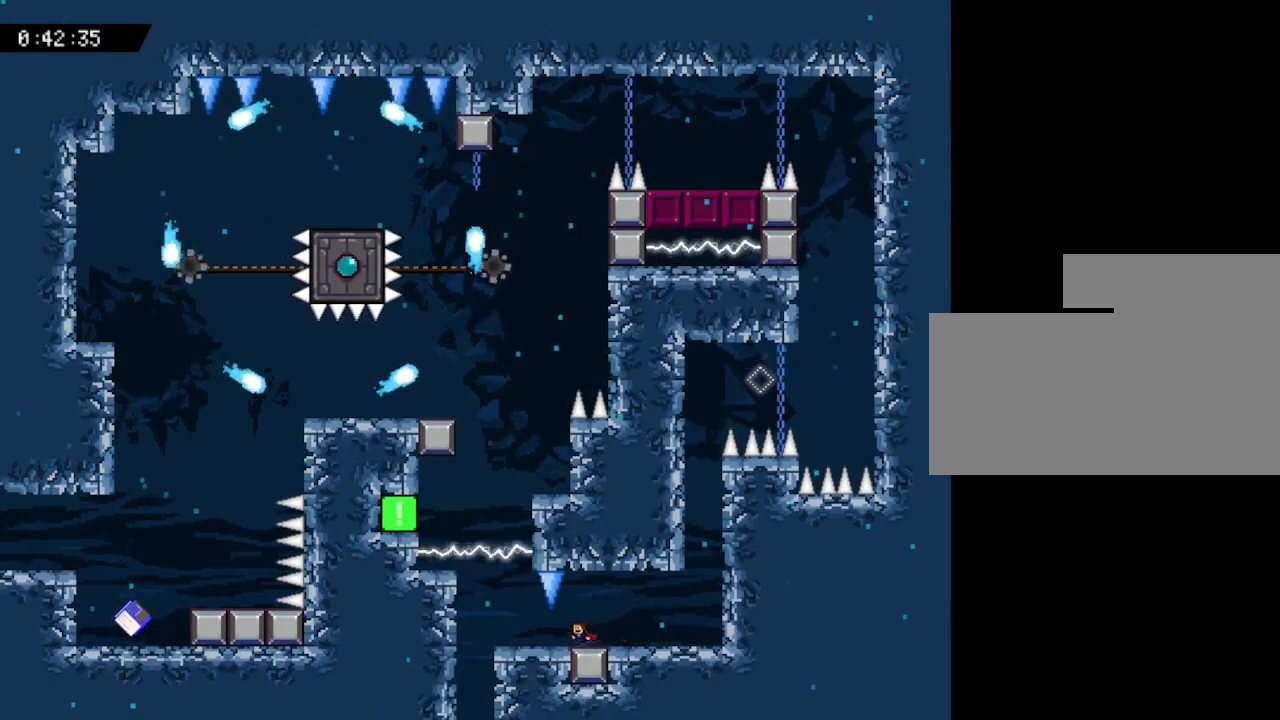
{"keys": ["left"], "events": [[67, "left", "up"], [100, "right", "down"], [250, "right", "up"], [317, "left", "down"]]}
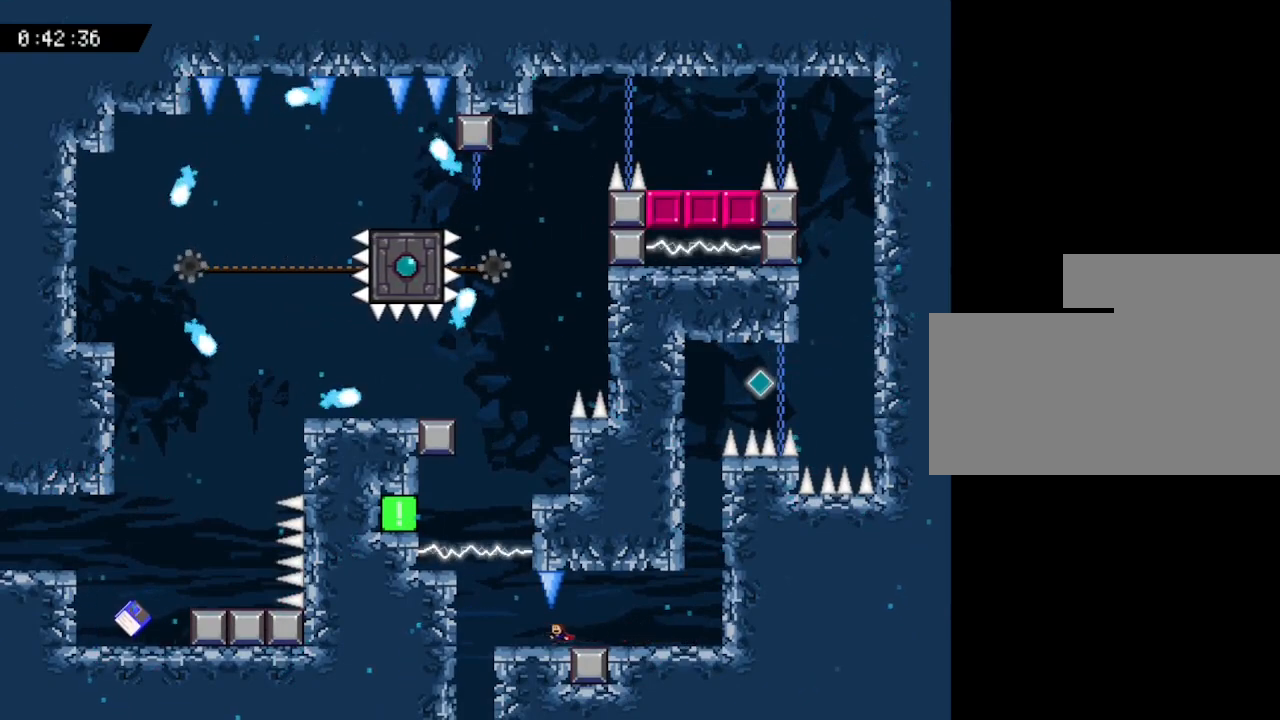
{"keys": ["left"], "events": []}
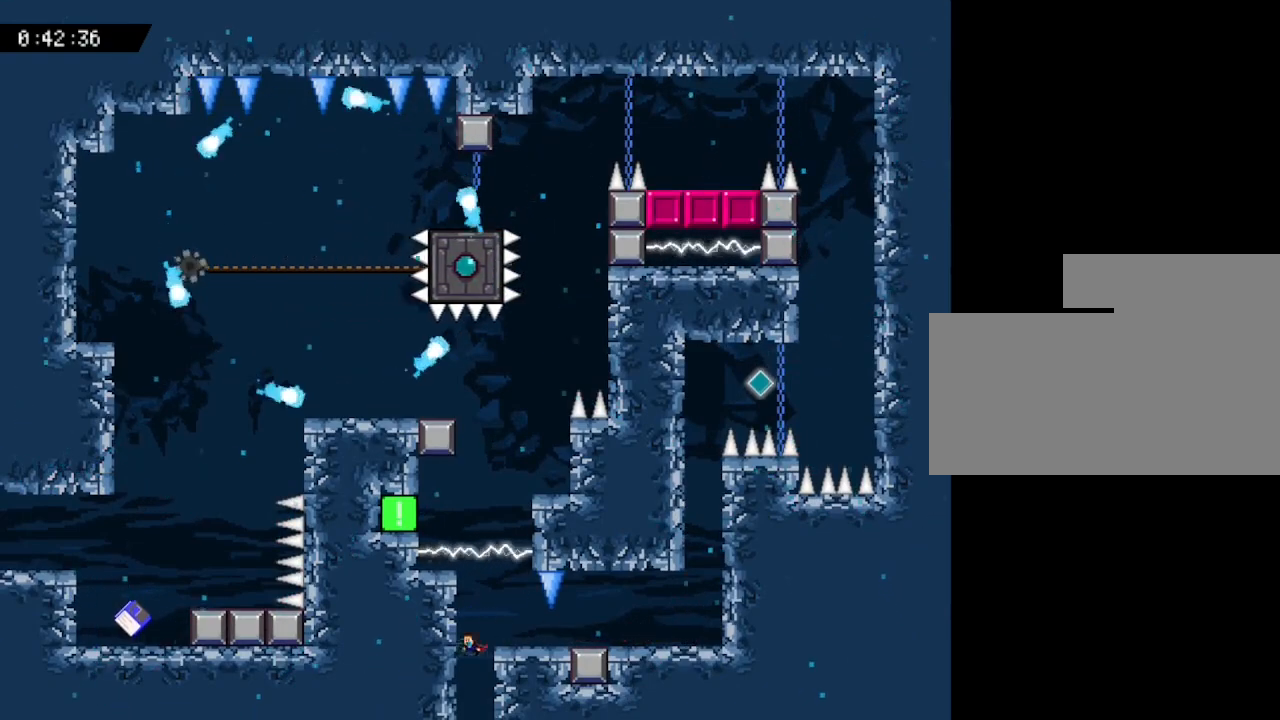
{"keys": [], "events": [[100, "left", "up"]]}
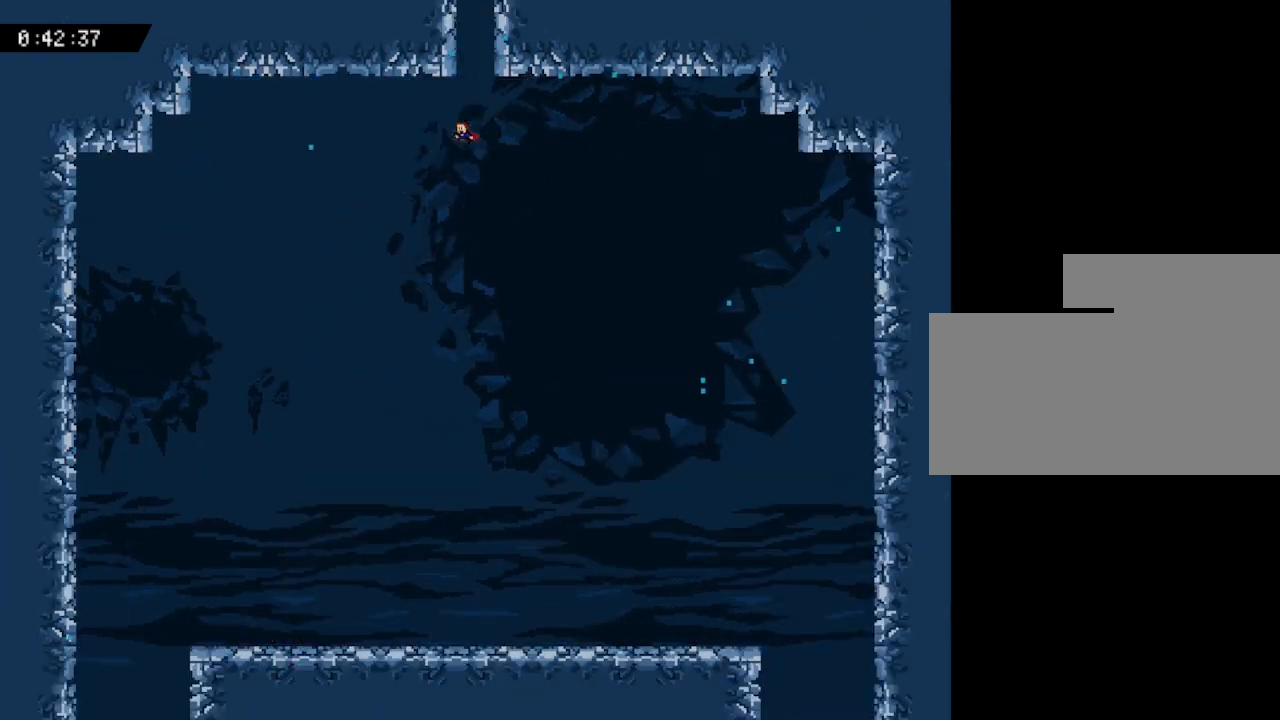
{"keys": [], "events": []}
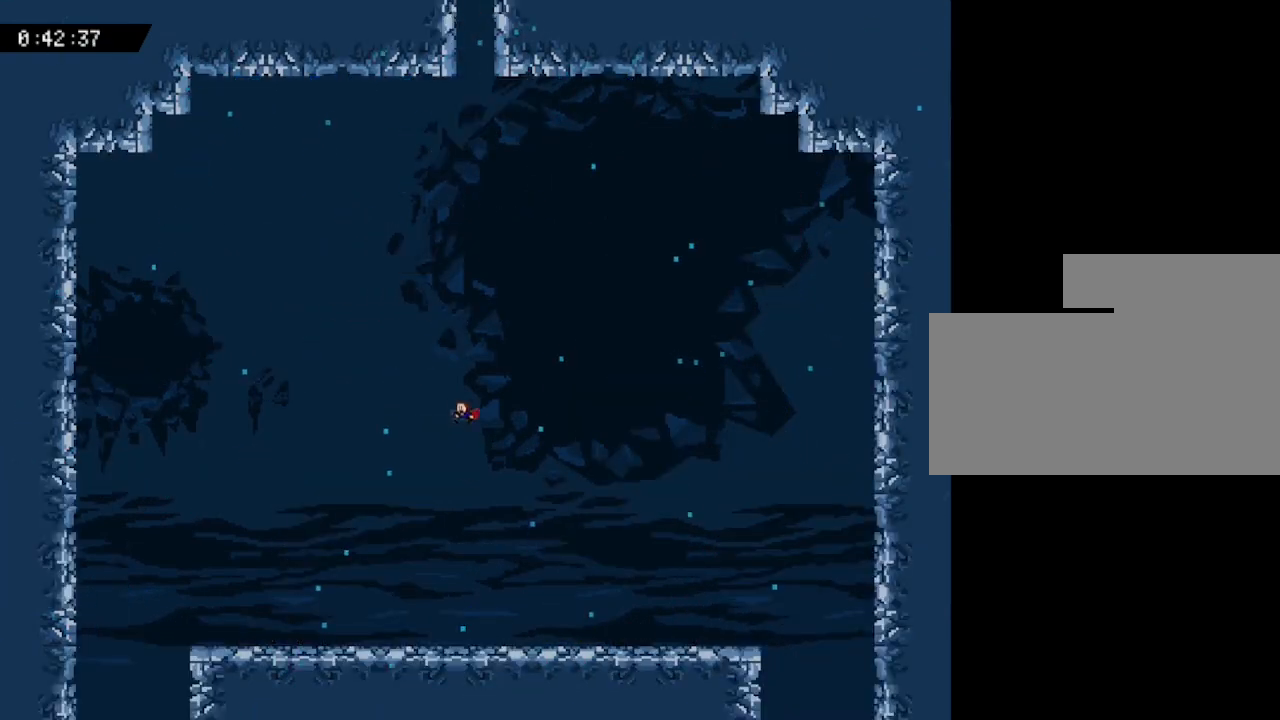
{"keys": [], "events": [[233, "right", "down"], [300, "right", "up"]]}